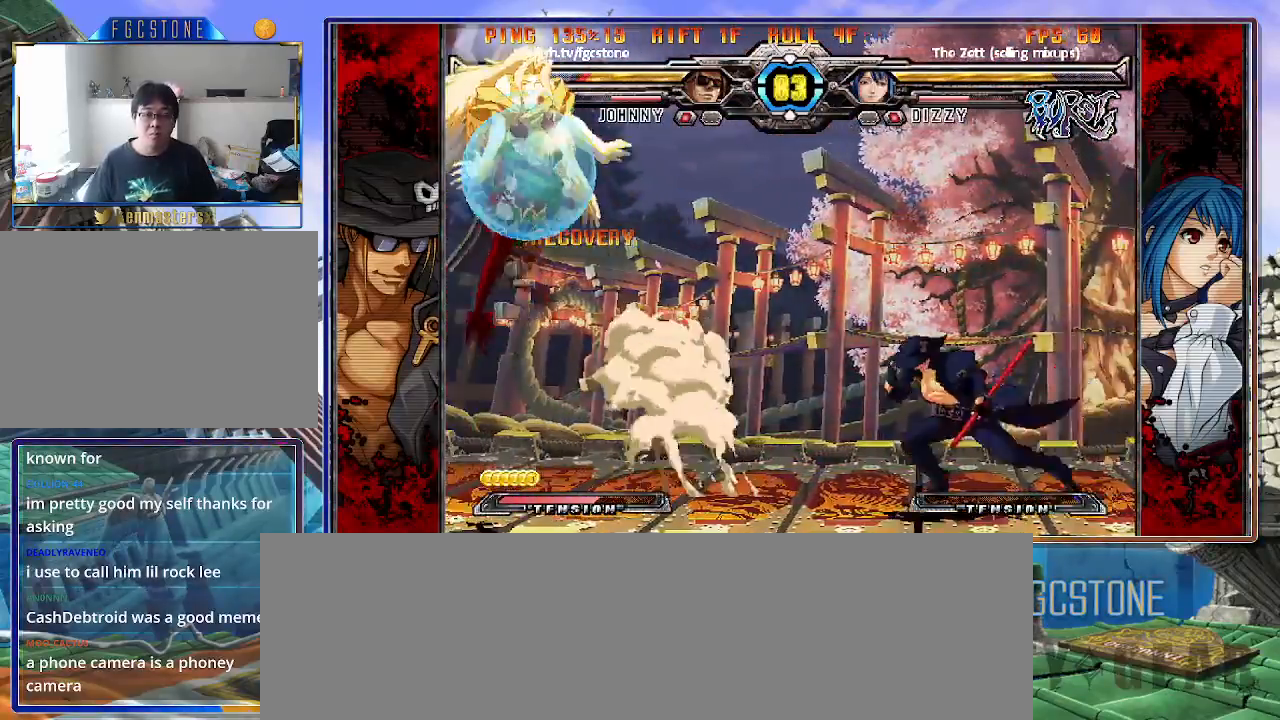
Gameplay with a controller (arcade stick); each line is a JSON object with the inputs held at the frame after it. "events" lists button and stick changes between this image and that frame as [ms after this image, input, new state], when the widget could be followed in between. Not read: L3 R3 other_buttons.
{"buttons": [], "left_stick": "down-right", "events": [[150, "left_stick", "right"], [317, "left_stick", "down-right"]]}
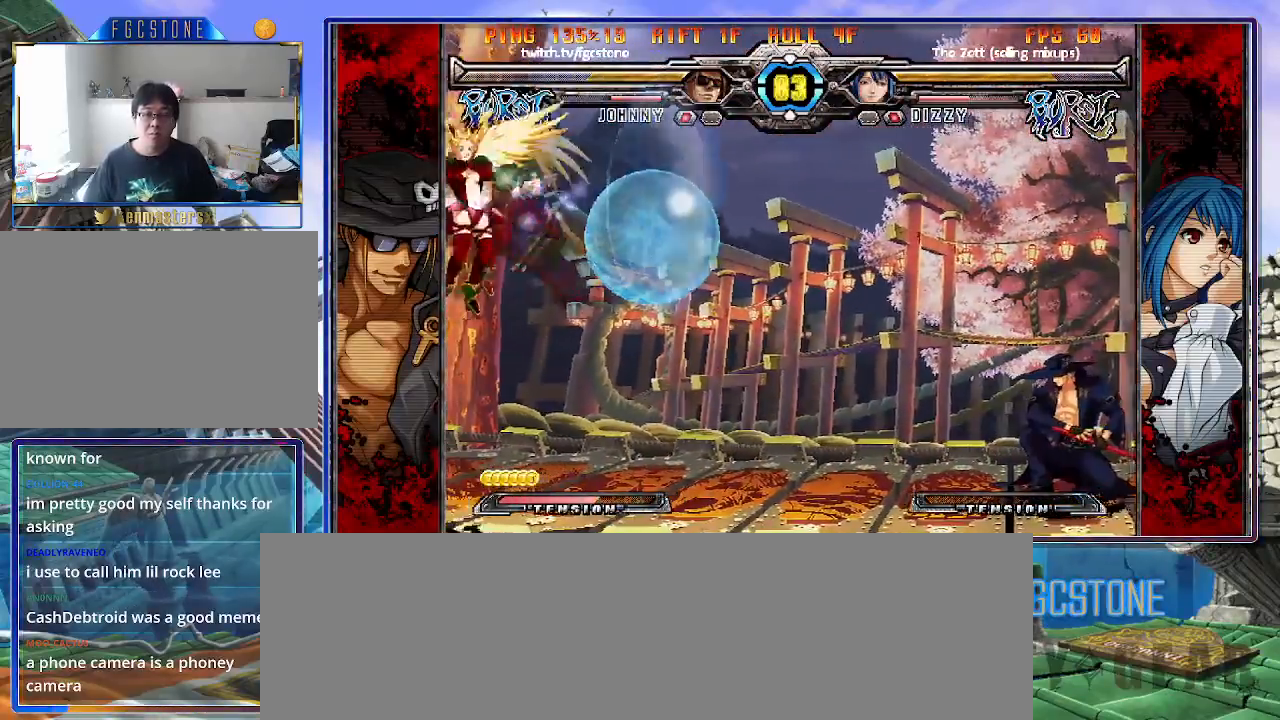
{"buttons": [], "left_stick": "center", "events": [[500, "left_stick", "center"]]}
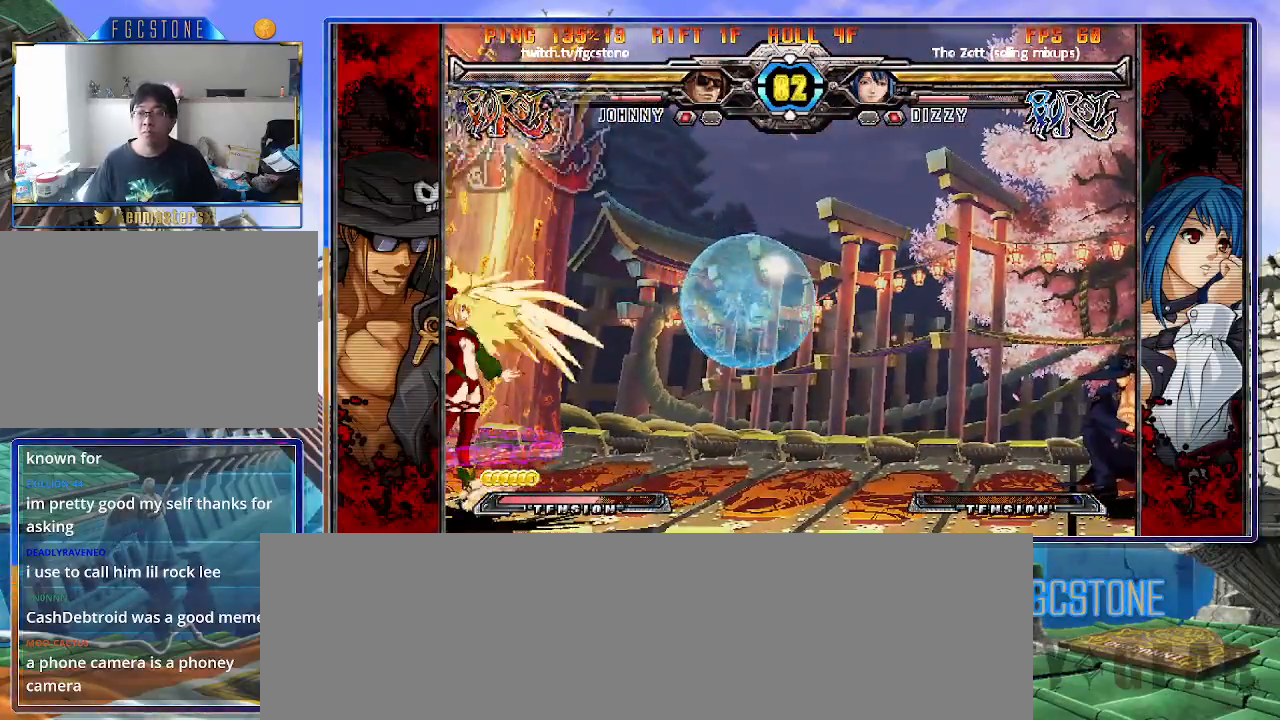
{"buttons": [], "left_stick": "up-left", "events": [[50, "left_stick", "down"], [133, "left_stick", "up-left"]]}
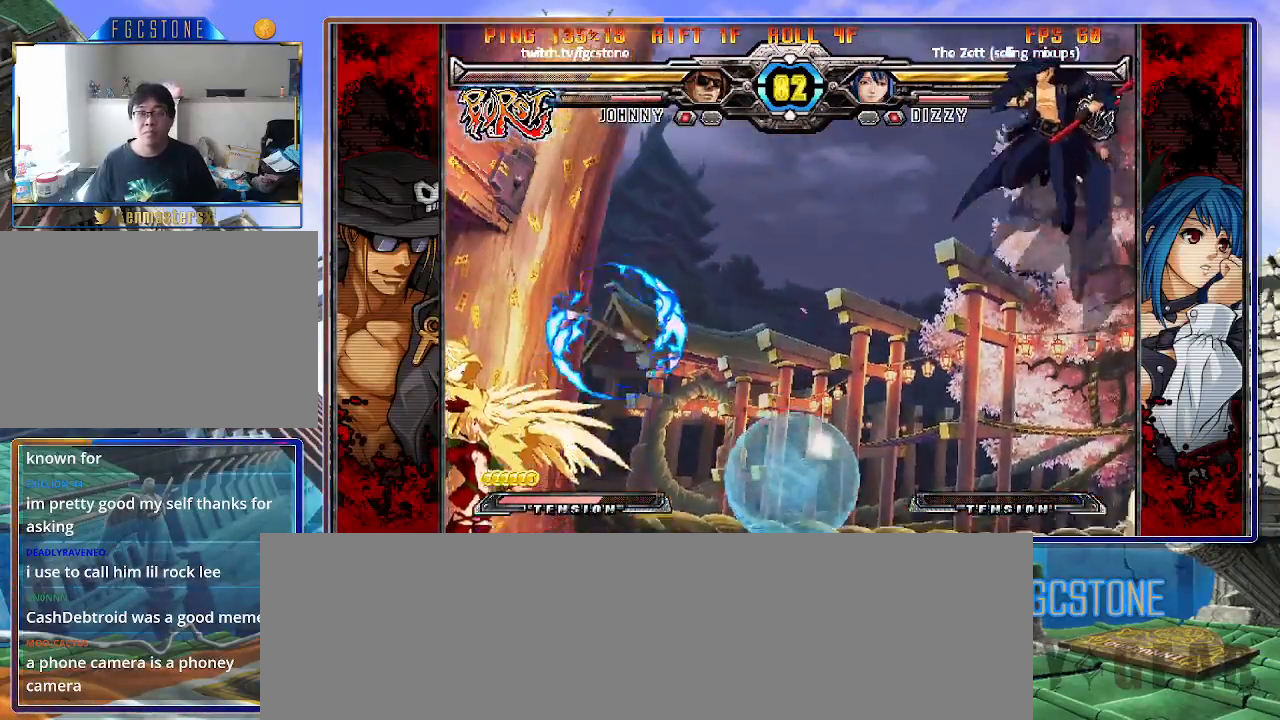
{"buttons": [], "left_stick": "down-right", "events": [[133, "left_stick", "center"], [183, "left_stick", "right"], [417, "left_stick", "down-right"]]}
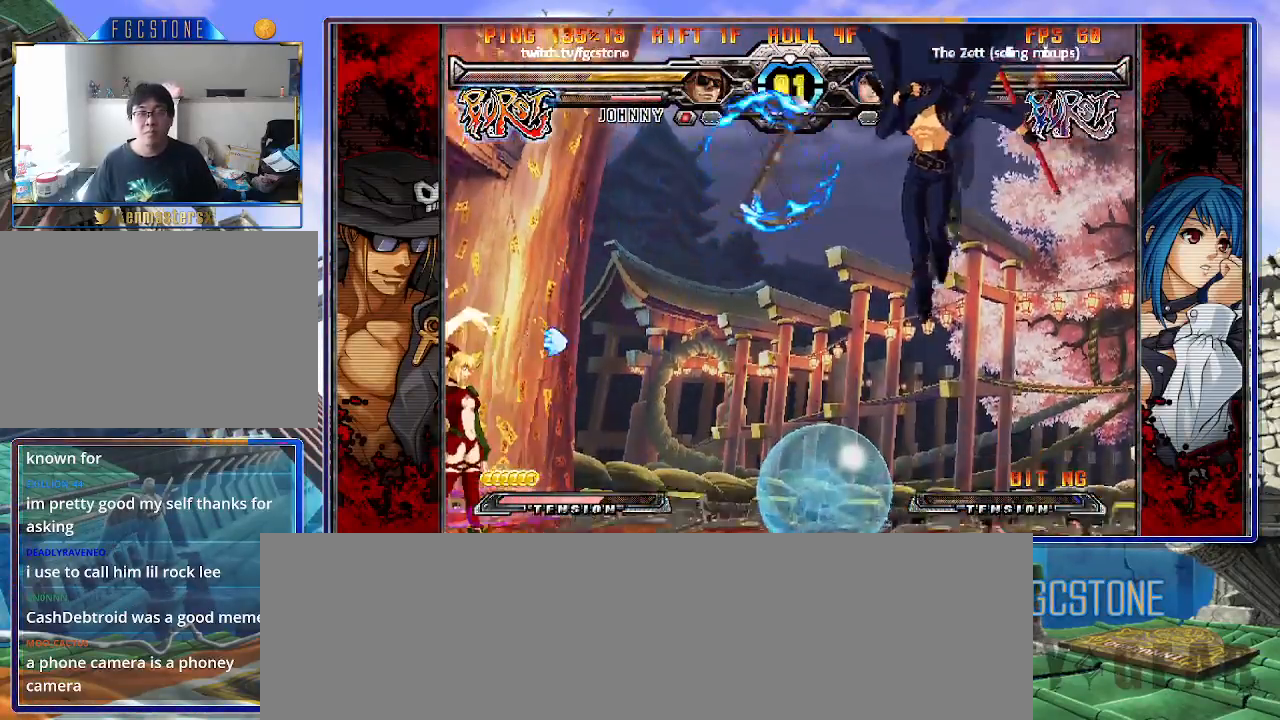
{"buttons": [], "left_stick": "down-right", "events": [[33, "K", "down"], [33, "S", "down"], [417, "K", "up"], [417, "S", "up"]]}
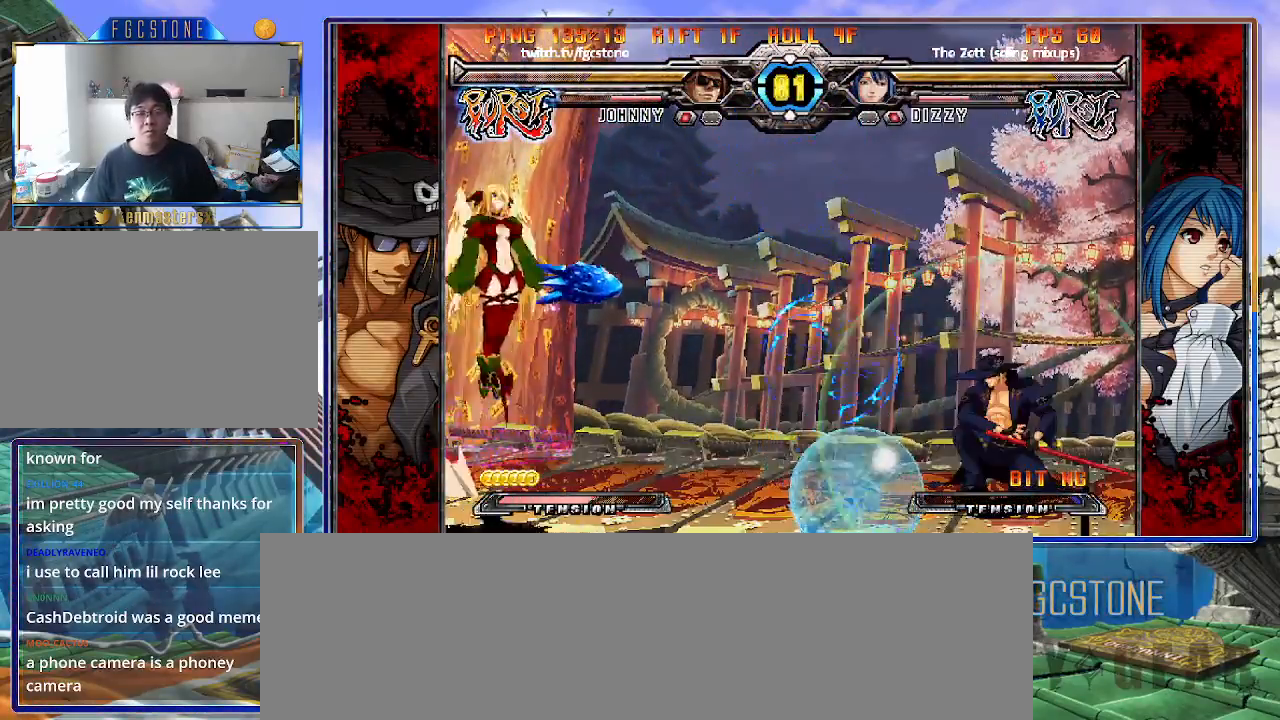
{"buttons": [], "left_stick": "right", "events": [[417, "left_stick", "right"]]}
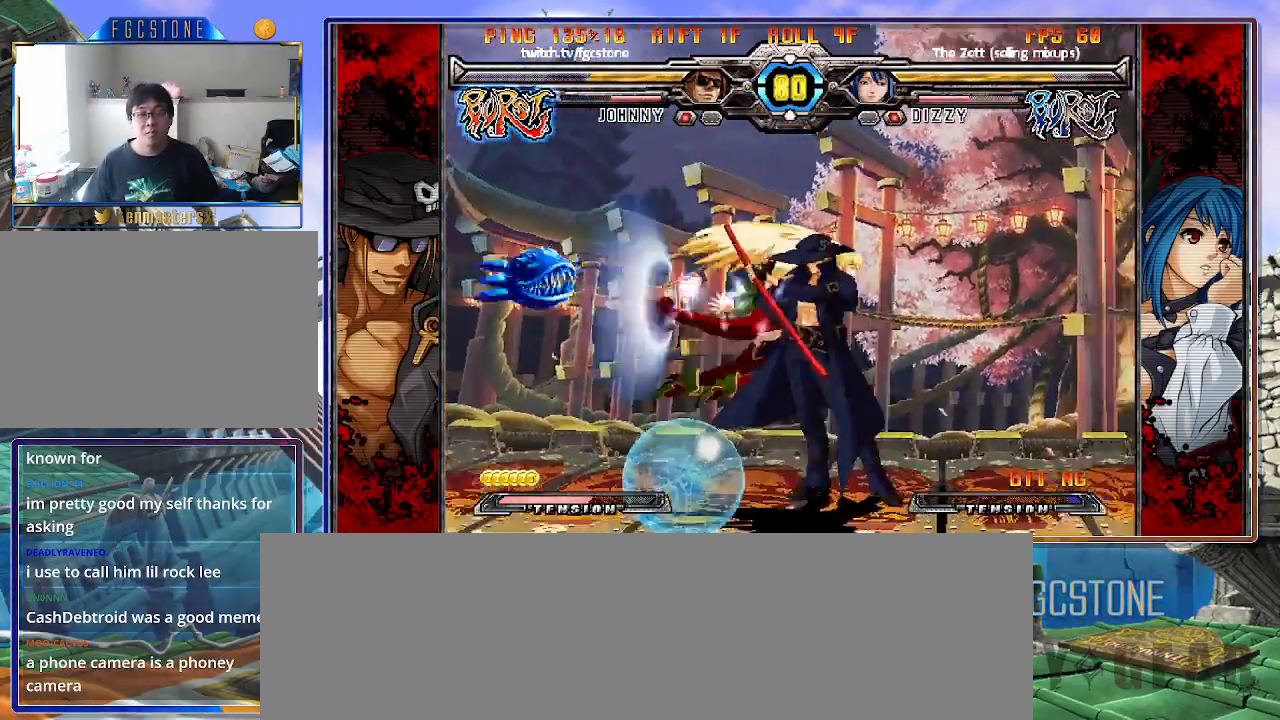
{"buttons": ["K"], "left_stick": "right", "events": [[83, "K", "down"], [217, "K", "up"], [250, "left_stick", "down-right"], [350, "left_stick", "right"], [450, "K", "down"]]}
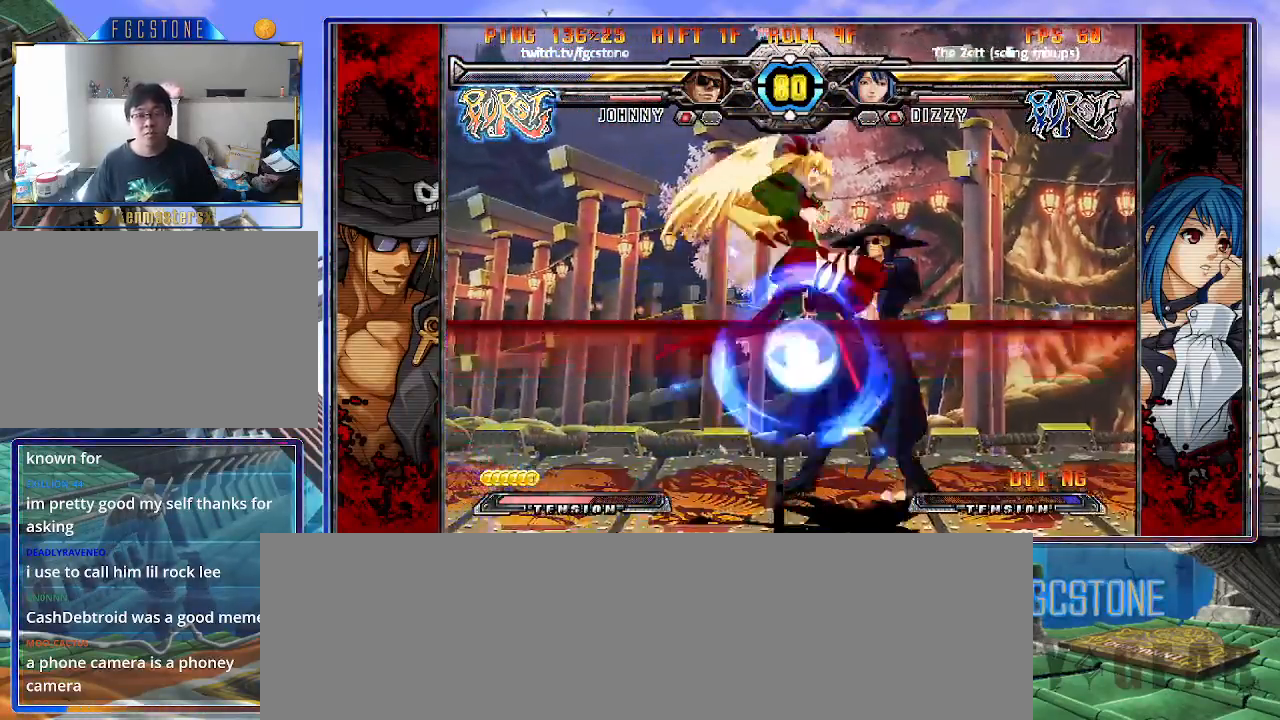
{"buttons": [], "left_stick": "down-right", "events": [[33, "K", "up"], [467, "left_stick", "down-right"]]}
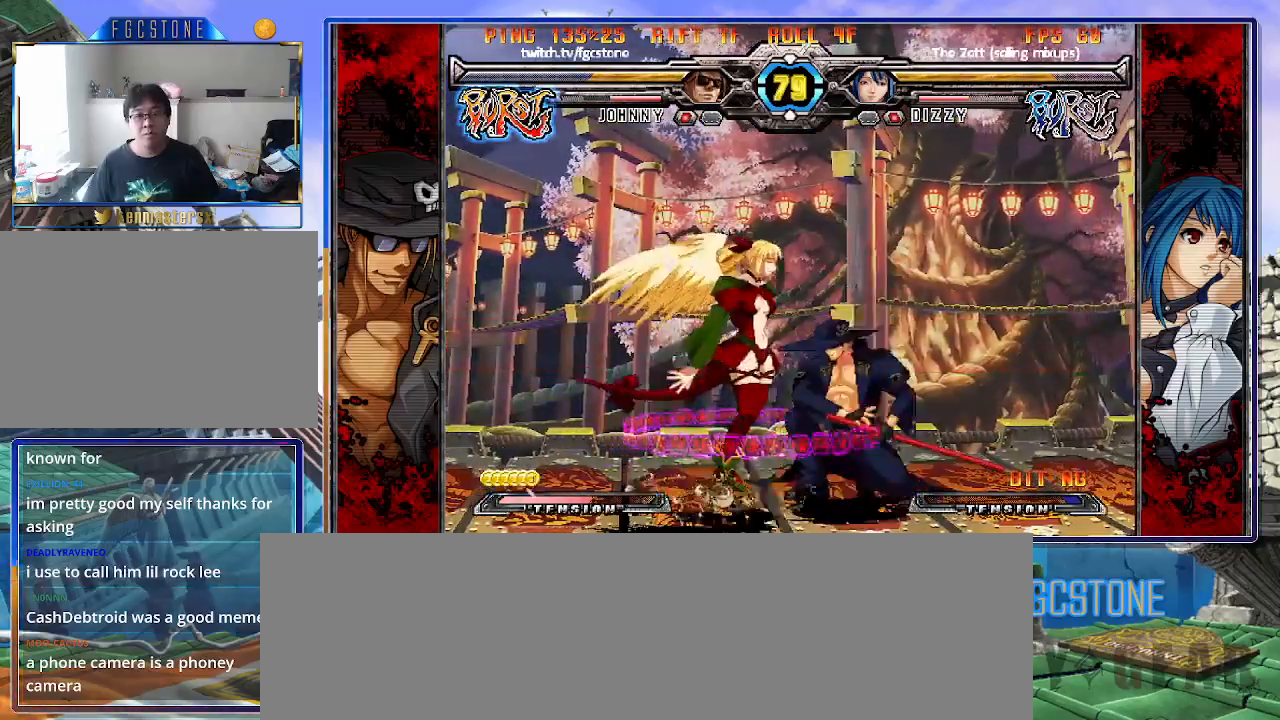
{"buttons": [], "left_stick": "down-right", "events": [[83, "D", "down"], [83, "HS", "down"], [167, "HS", "up"], [183, "D", "up"]]}
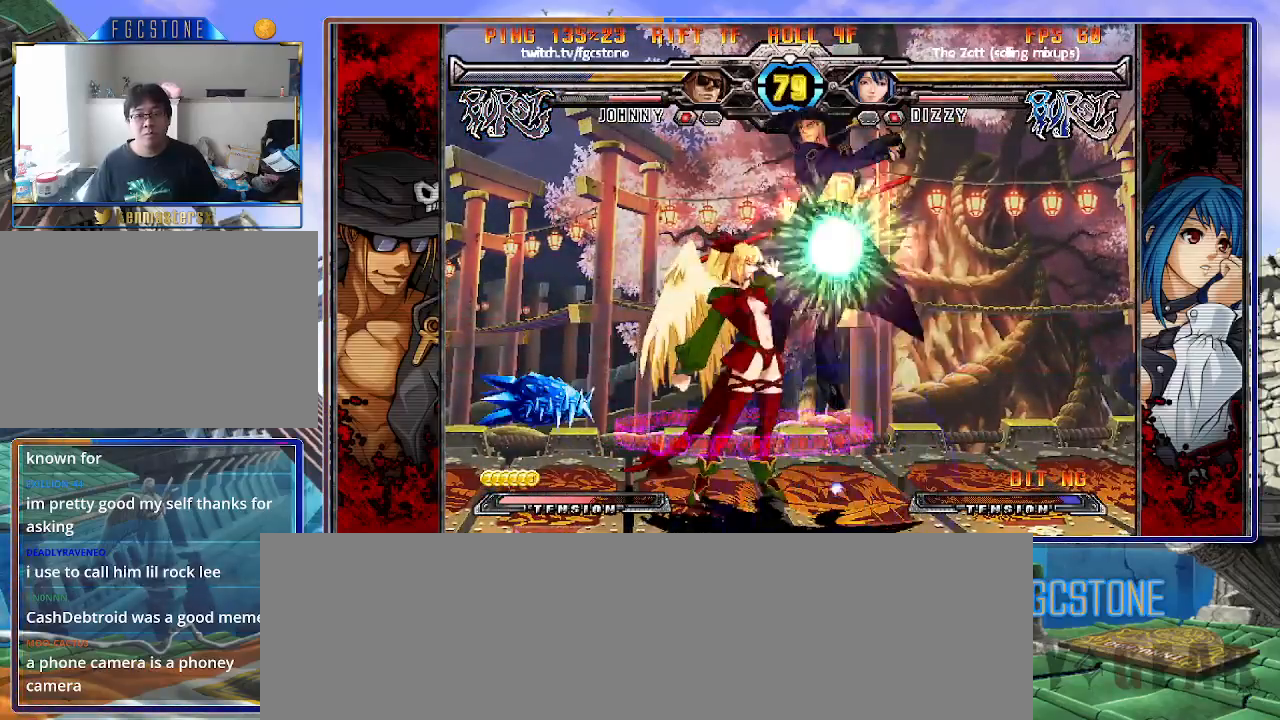
{"buttons": [], "left_stick": "center", "events": [[483, "left_stick", "center"]]}
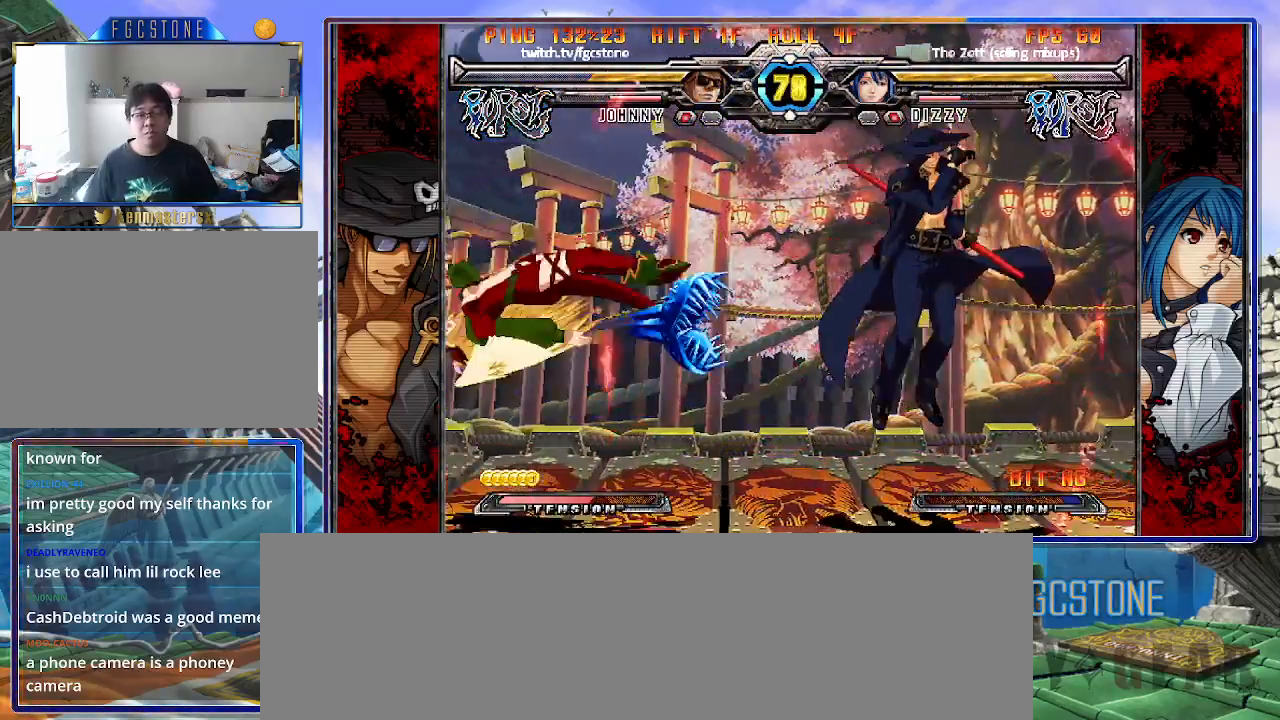
{"buttons": [], "left_stick": "center", "events": [[133, "left_stick", "down-right"], [250, "left_stick", "up-left"], [467, "left_stick", "center"]]}
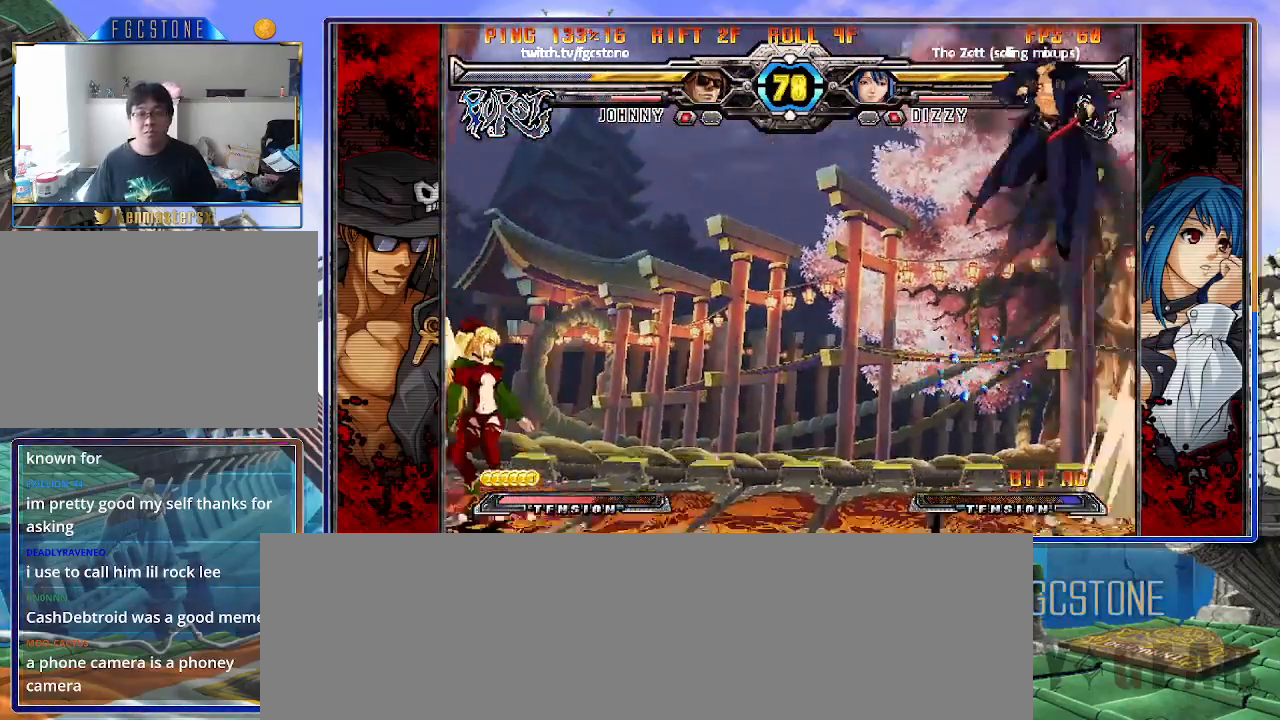
{"buttons": [], "left_stick": "right", "events": [[350, "left_stick", "right"]]}
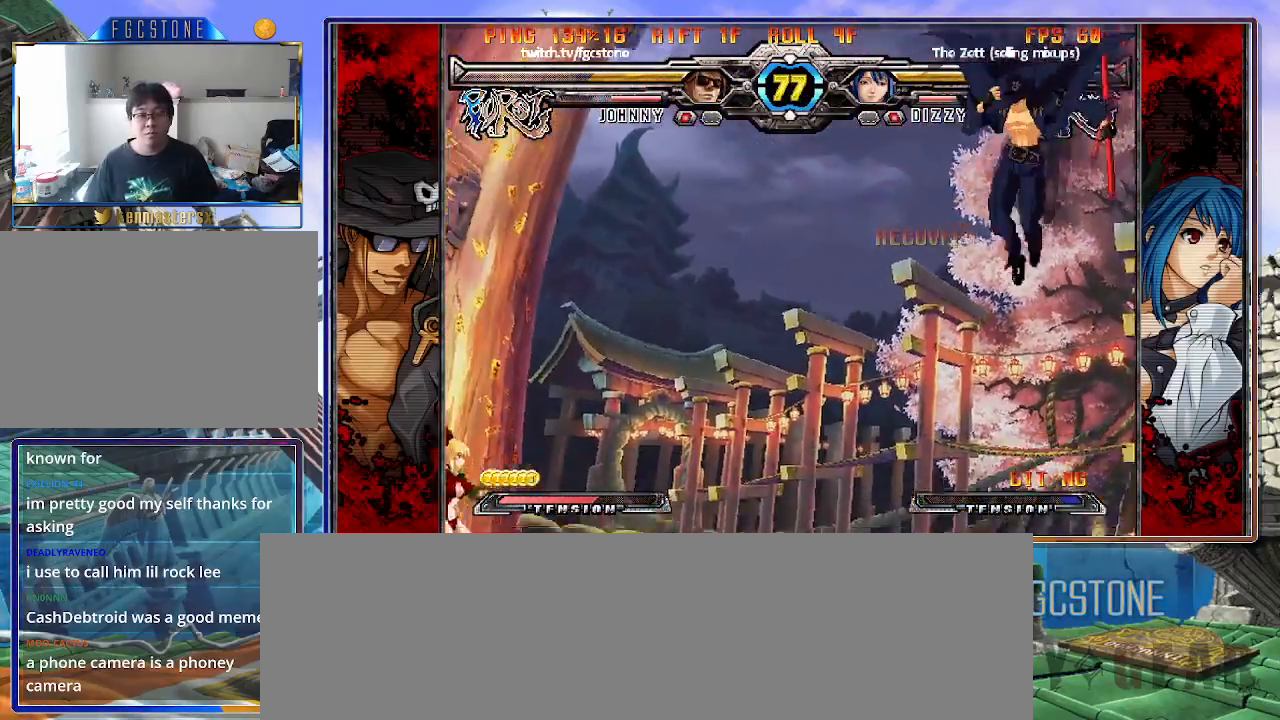
{"buttons": [], "left_stick": "center", "events": [[150, "left_stick", "down-left"], [267, "HS", "down"], [267, "left_stick", "center"], [367, "HS", "up"]]}
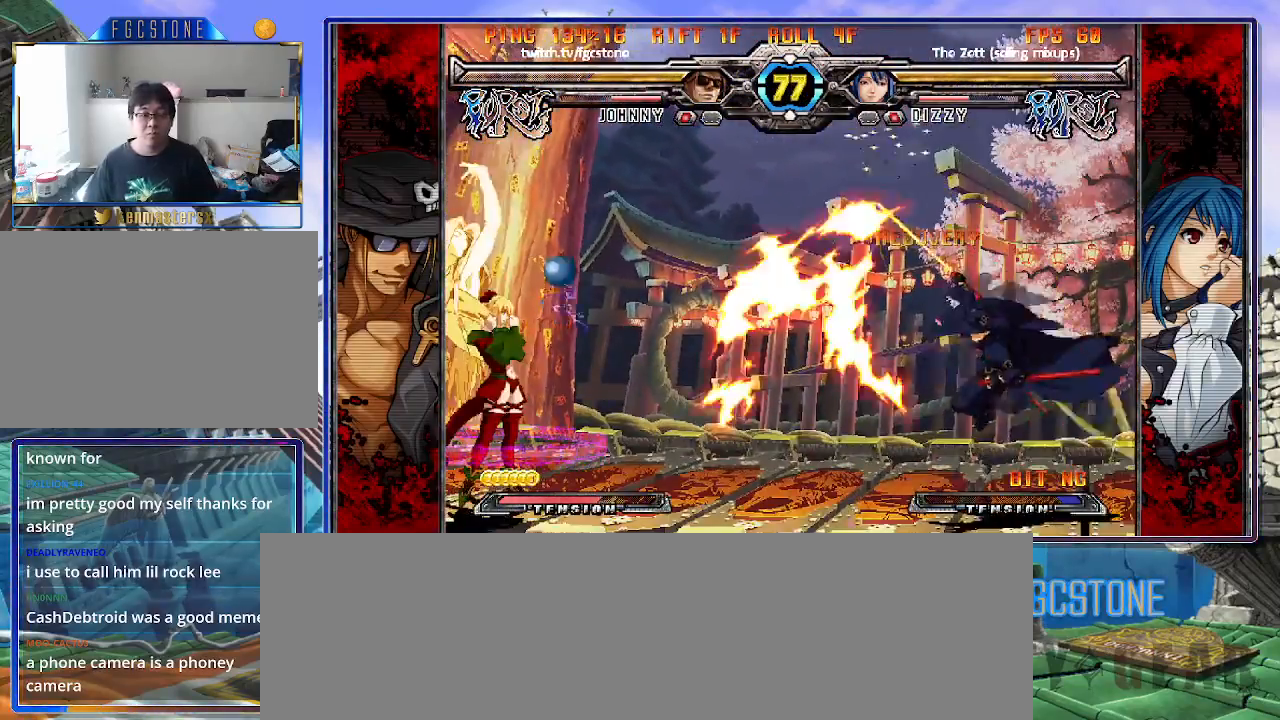
{"buttons": [], "left_stick": "left", "events": [[300, "left_stick", "left"], [367, "left_stick", "center"], [417, "left_stick", "left"]]}
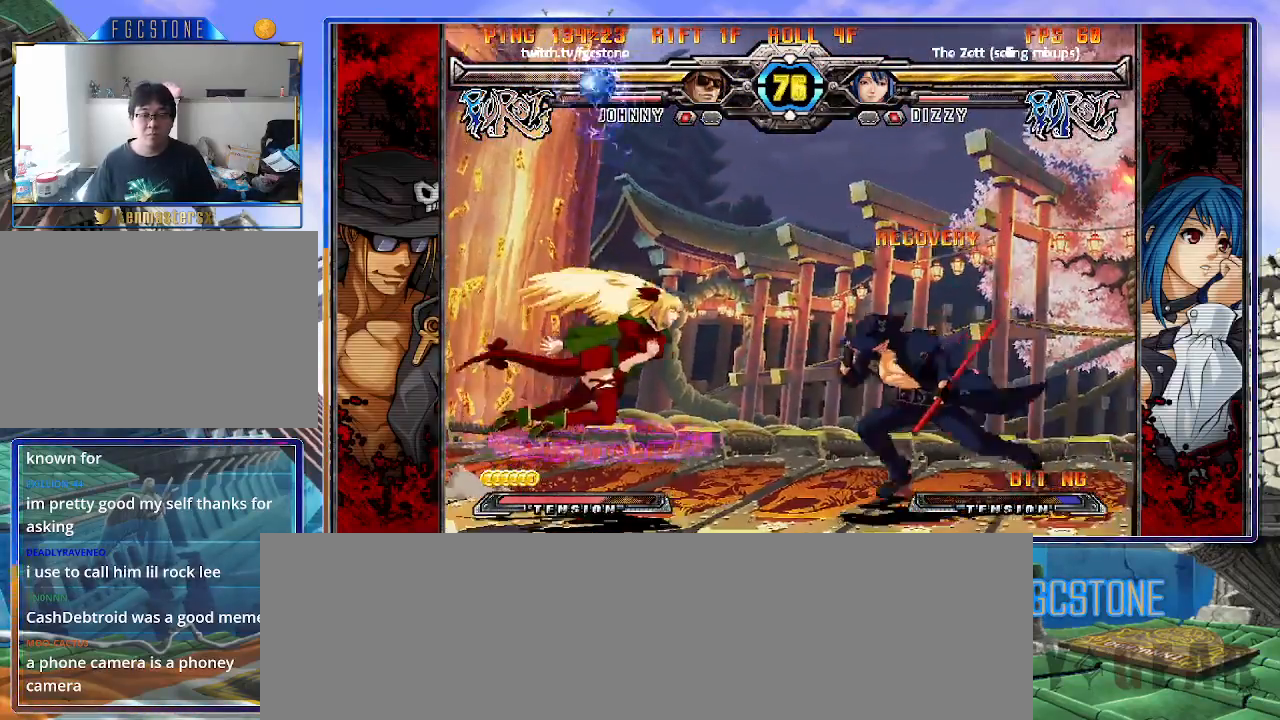
{"buttons": [], "left_stick": "center", "events": [[133, "K", "down"], [200, "K", "up"], [317, "left_stick", "down-right"], [383, "left_stick", "down-left"], [500, "left_stick", "center"]]}
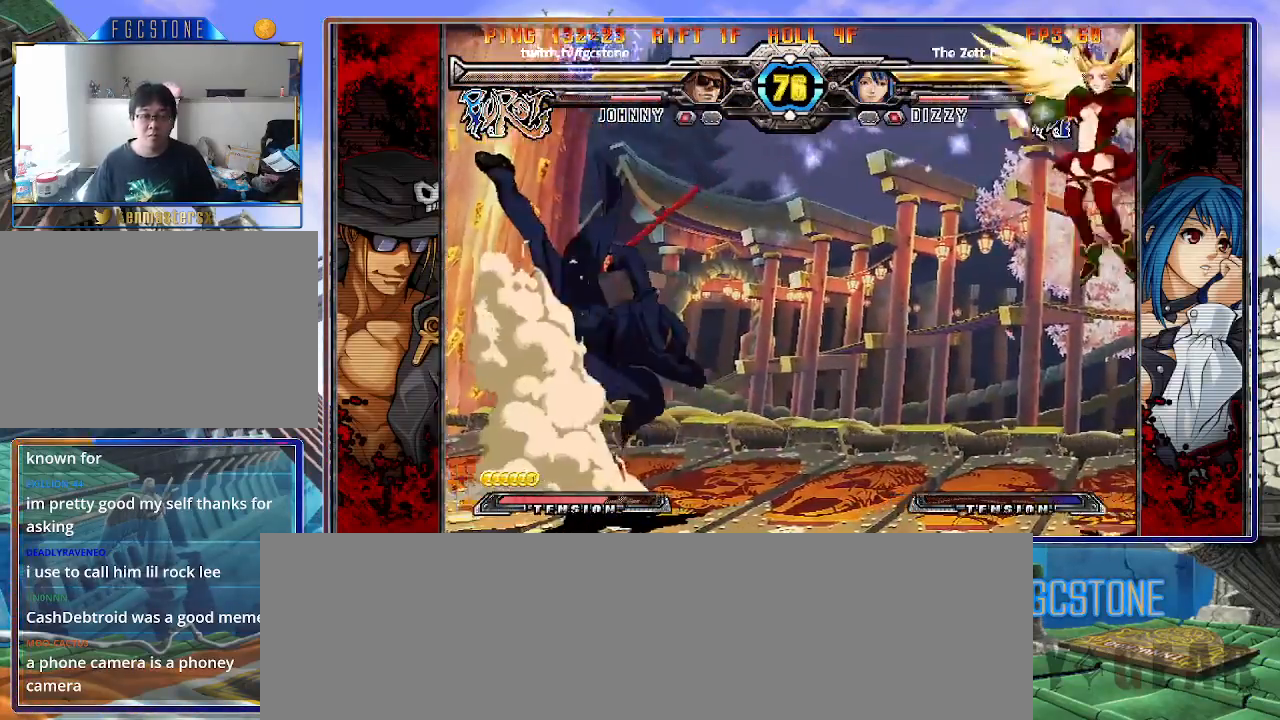
{"buttons": [], "left_stick": "right", "events": [[100, "left_stick", "right"]]}
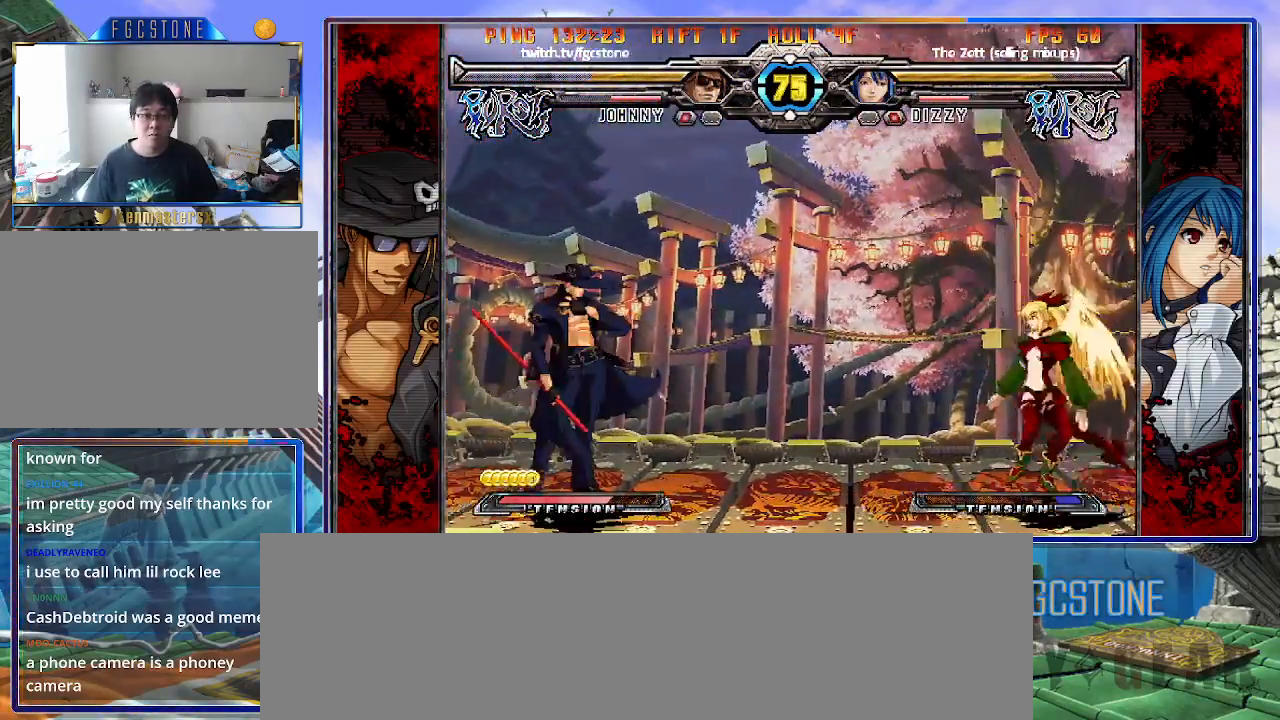
{"buttons": [], "left_stick": "left", "events": [[200, "left_stick", "left"]]}
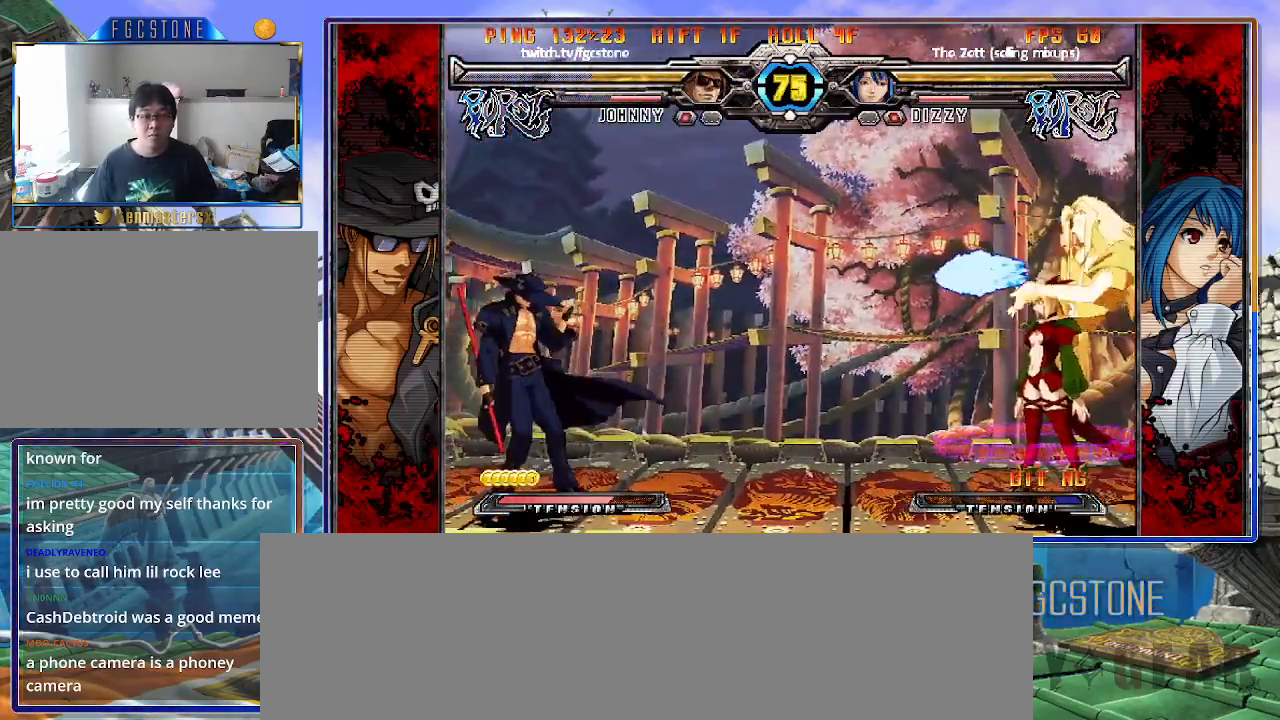
{"buttons": [], "left_stick": "up-right", "events": [[133, "left_stick", "right"], [200, "left_stick", "center"], [250, "left_stick", "right"], [317, "left_stick", "up-right"]]}
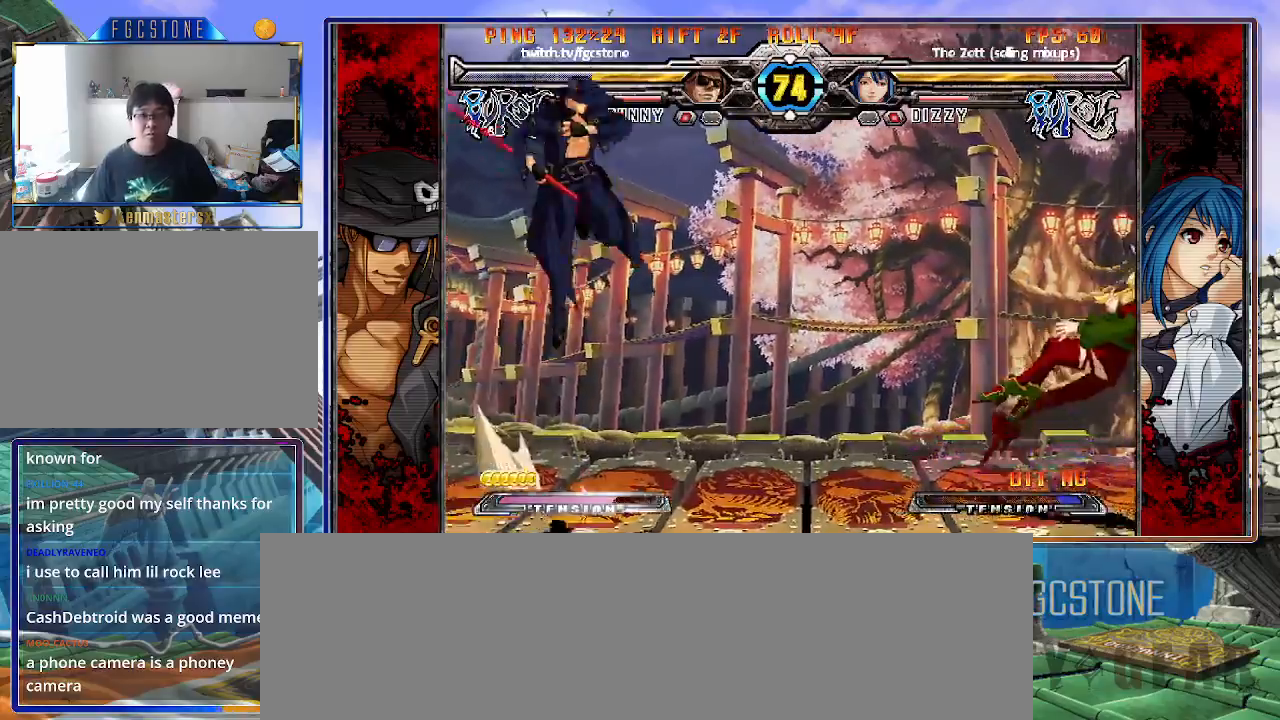
{"buttons": [], "left_stick": "center", "events": [[17, "left_stick", "center"], [133, "left_stick", "right"], [500, "left_stick", "center"]]}
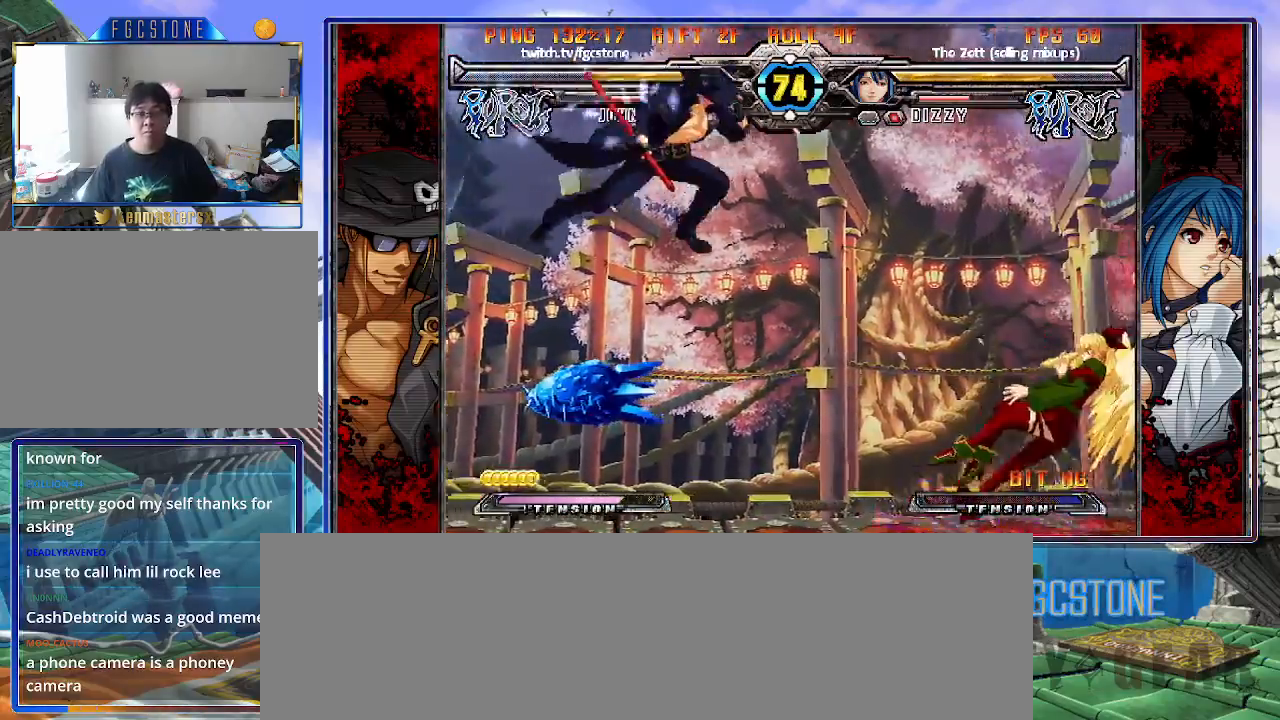
{"buttons": [], "left_stick": "left", "events": [[33, "left_stick", "left"], [150, "HS", "down"], [283, "HS", "up"]]}
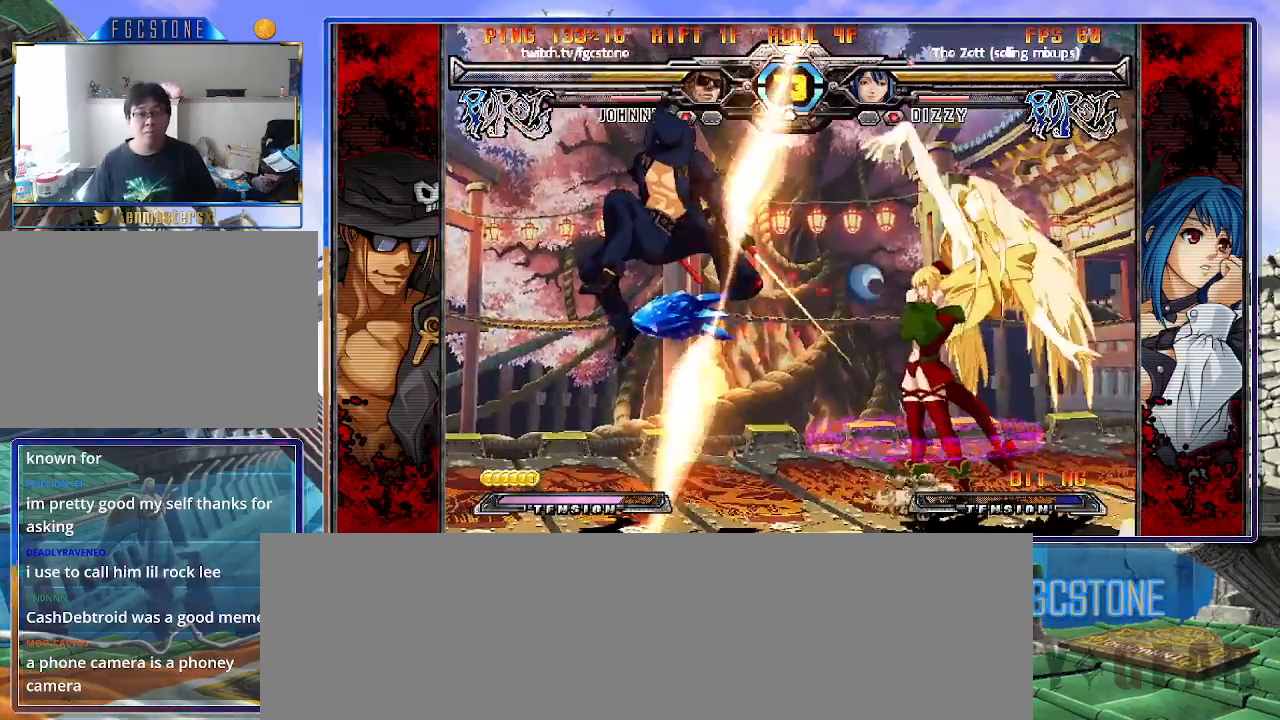
{"buttons": ["HS"], "left_stick": "left", "events": [[317, "K", "down"], [400, "K", "up"], [467, "HS", "down"]]}
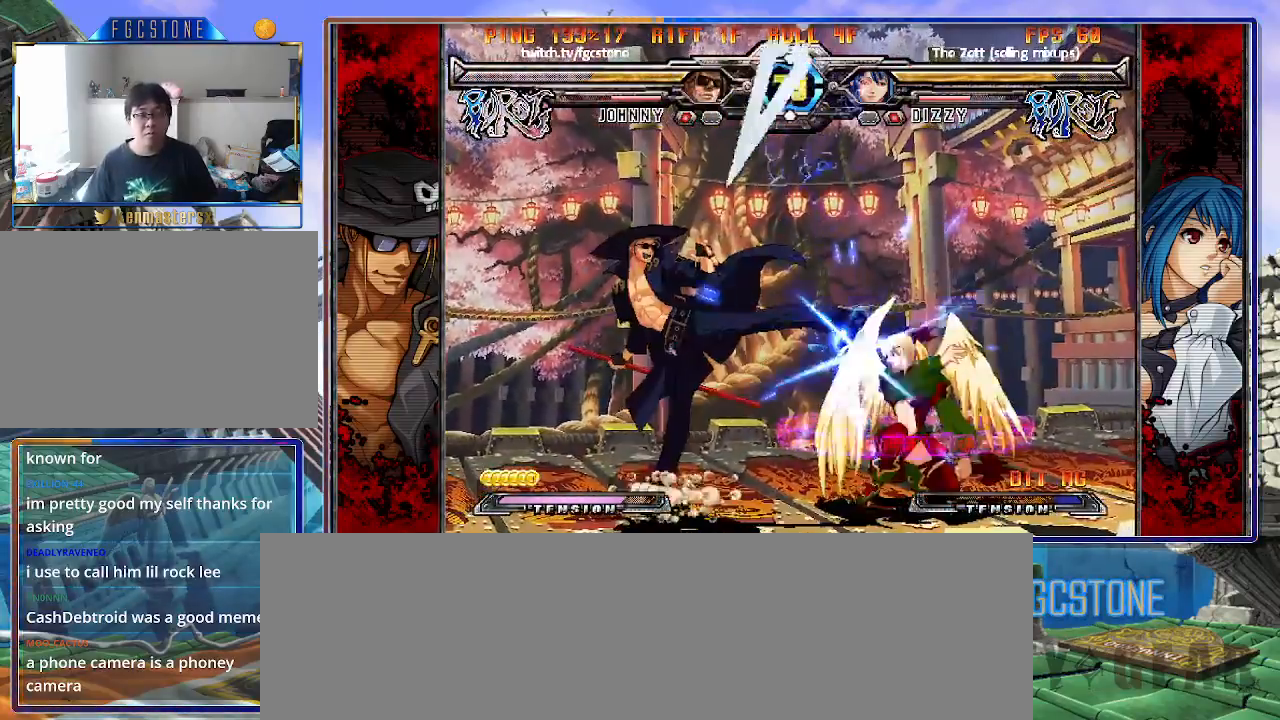
{"buttons": [], "left_stick": "left", "events": [[50, "HS", "up"], [133, "HS", "down"], [233, "HS", "up"]]}
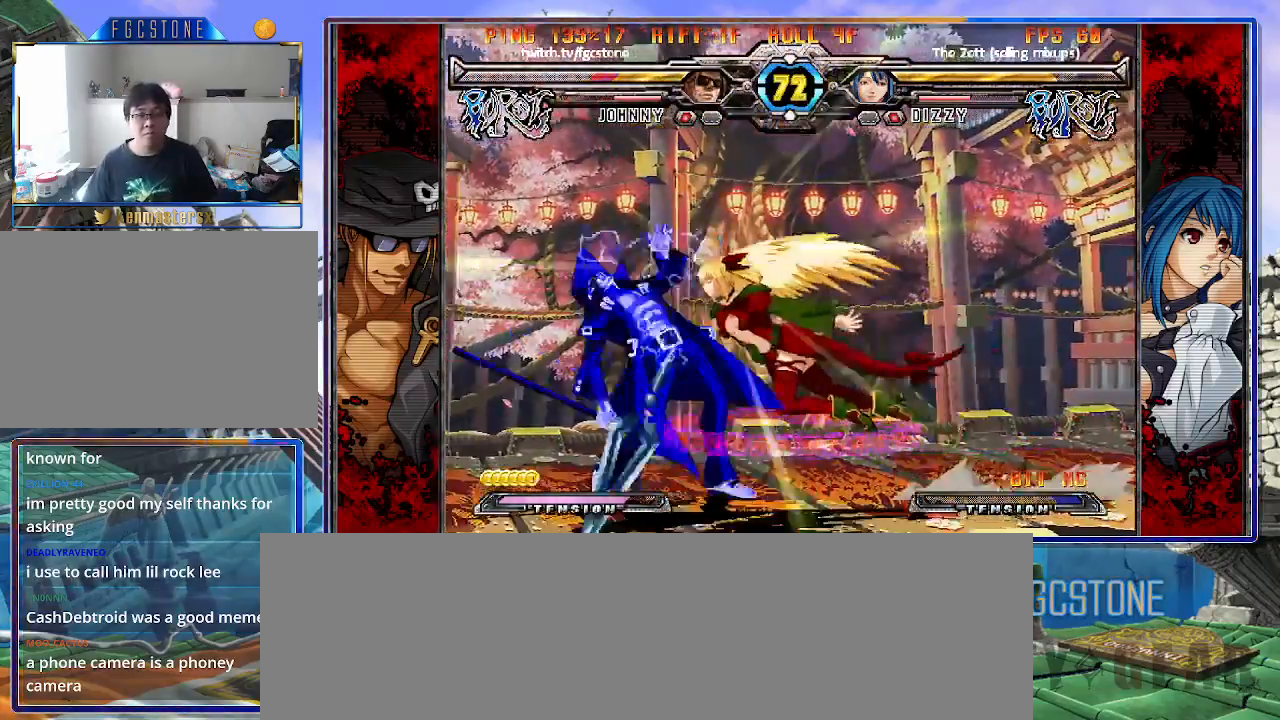
{"buttons": ["K"], "left_stick": "down-left", "events": [[100, "left_stick", "down-left"], [233, "HS", "down"], [383, "HS", "up"], [500, "K", "down"]]}
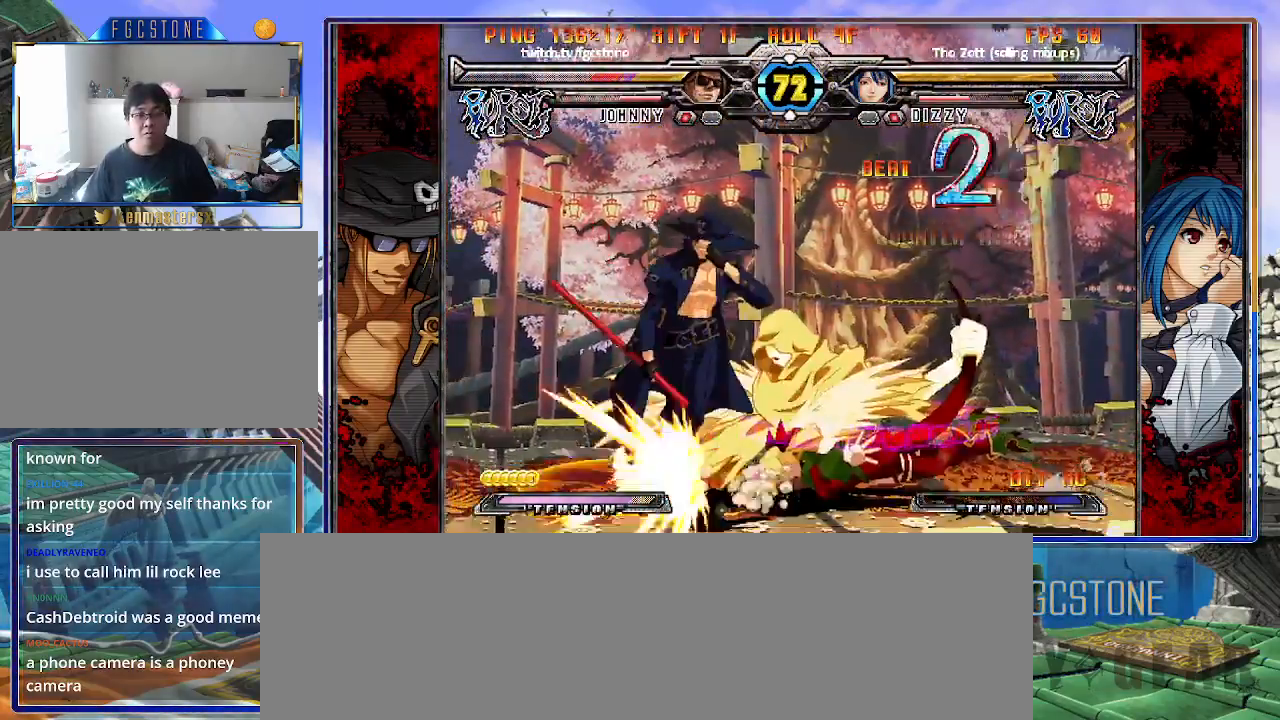
{"buttons": ["K"], "left_stick": "down-left", "events": [[50, "S", "down"], [83, "K", "up"], [167, "K", "down"], [167, "S", "up"], [250, "S", "down"], [267, "K", "up"], [333, "K", "down"], [333, "S", "up"], [400, "S", "down"], [450, "K", "up"], [500, "K", "down"], [500, "S", "up"]]}
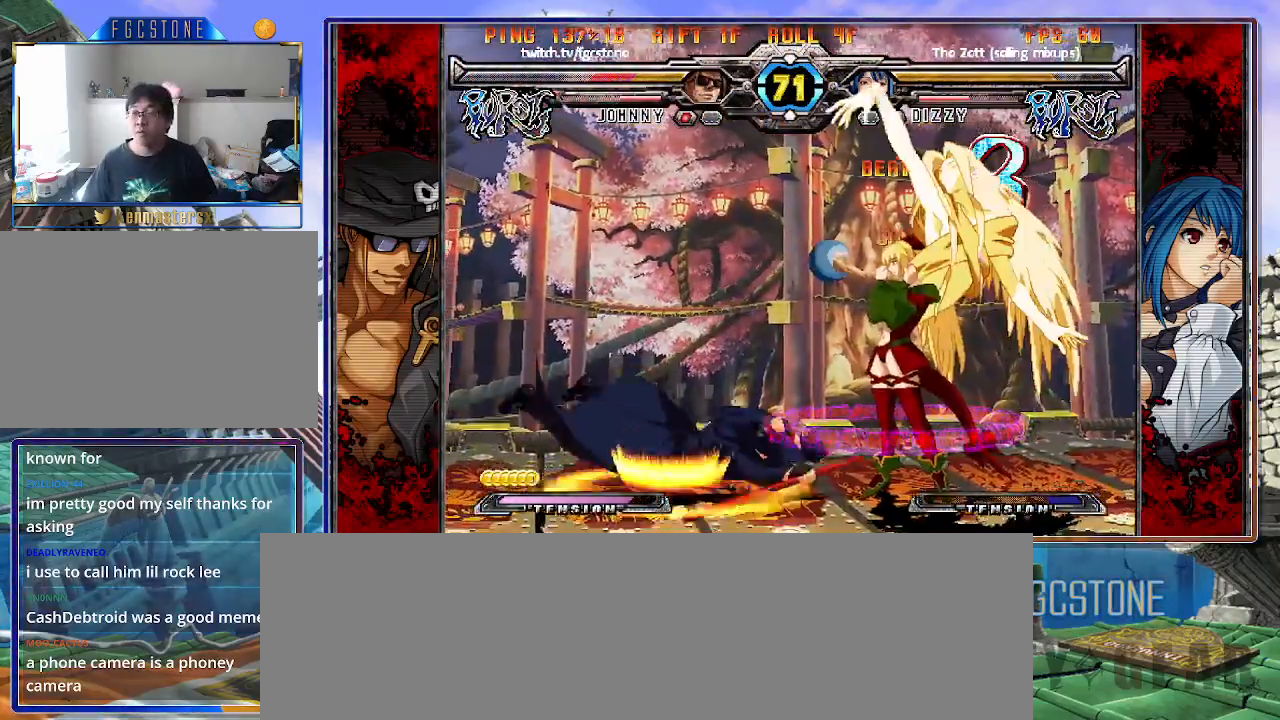
{"buttons": [], "left_stick": "down-left", "events": [[50, "K", "up"], [267, "K", "down"], [317, "S", "down"], [383, "K", "up"], [433, "S", "up"]]}
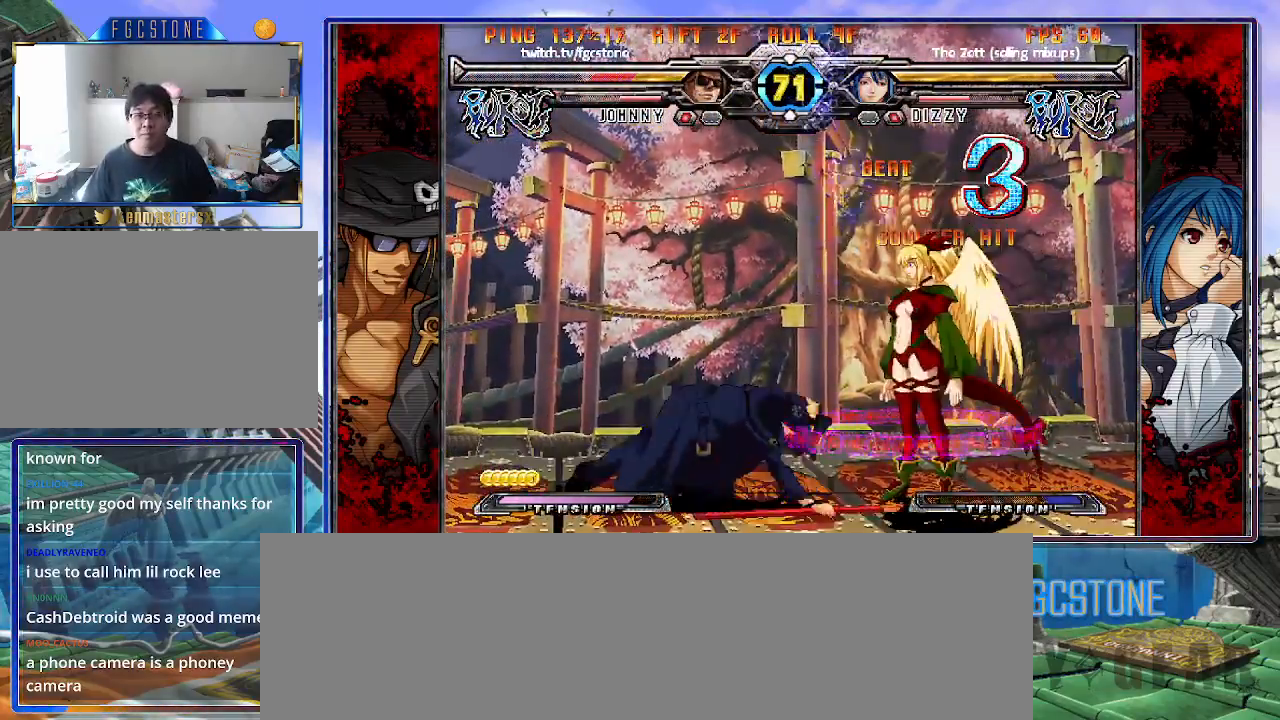
{"buttons": [], "left_stick": "right", "events": [[483, "left_stick", "right"]]}
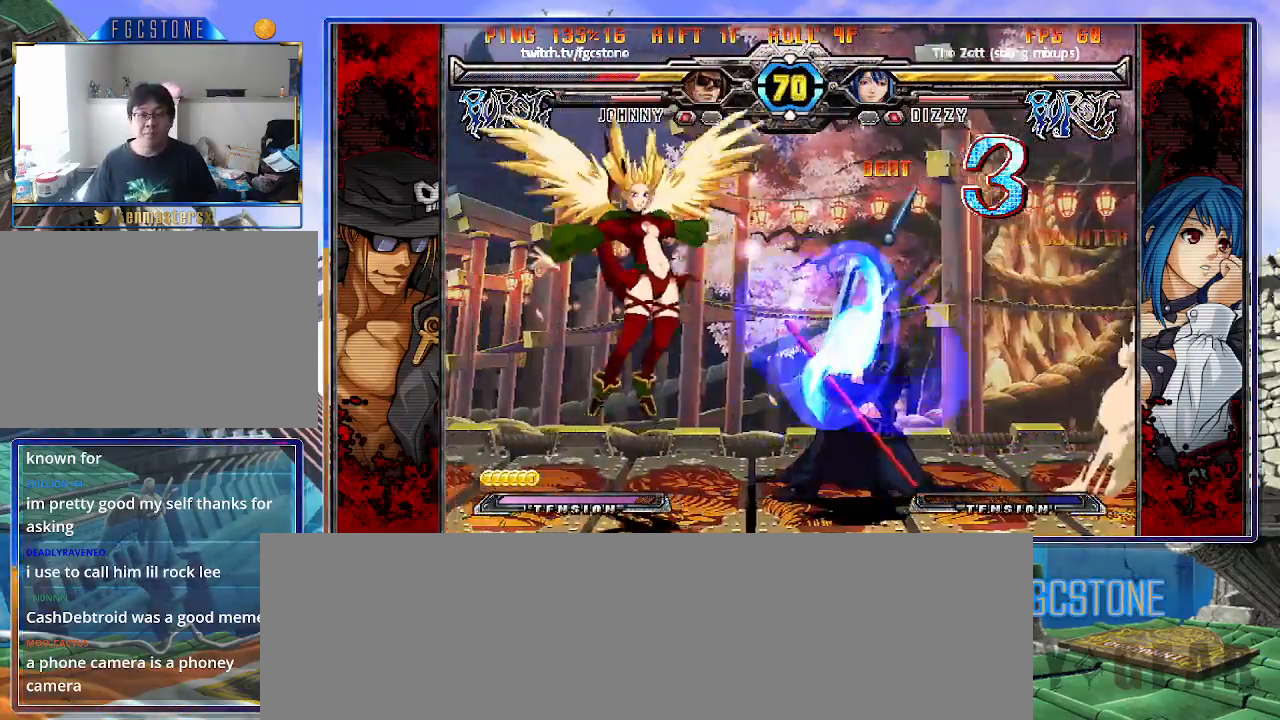
{"buttons": ["HS"], "left_stick": "right", "events": [[417, "HS", "down"]]}
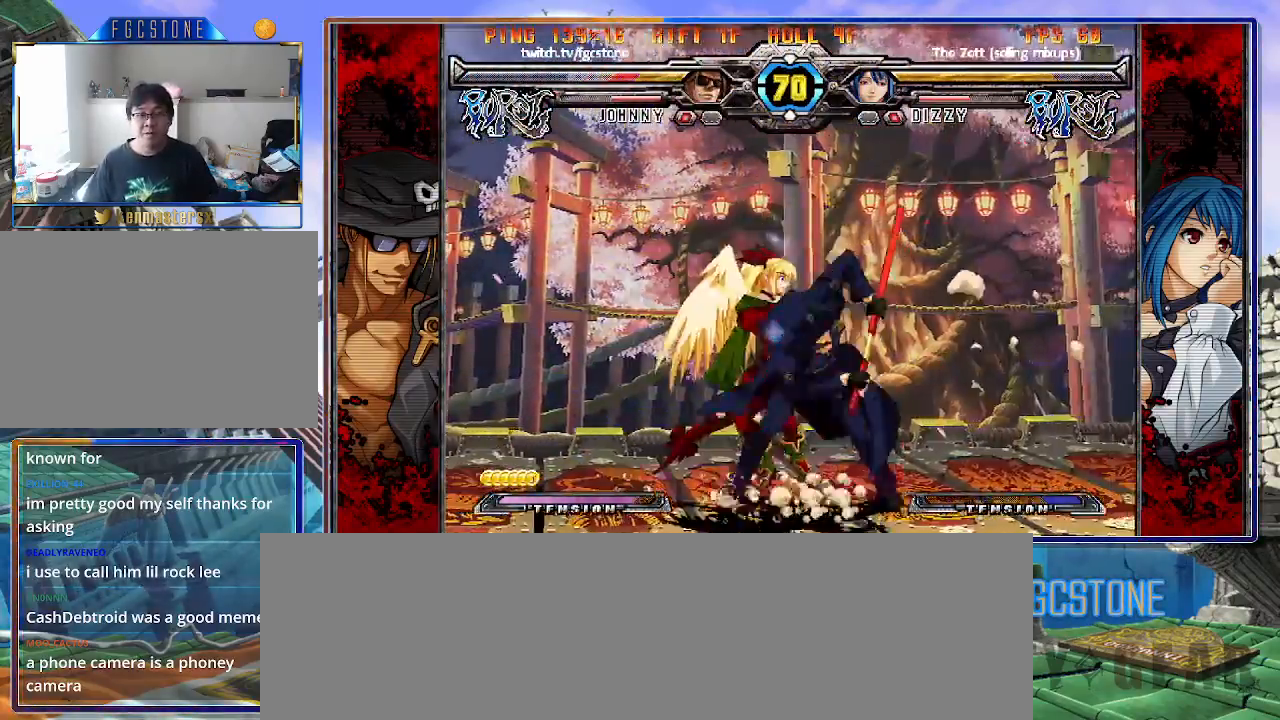
{"buttons": [], "left_stick": "center", "events": [[33, "HS", "up"], [167, "HS", "down"], [217, "left_stick", "down-right"], [267, "HS", "up"], [333, "left_stick", "down-left"], [433, "left_stick", "center"]]}
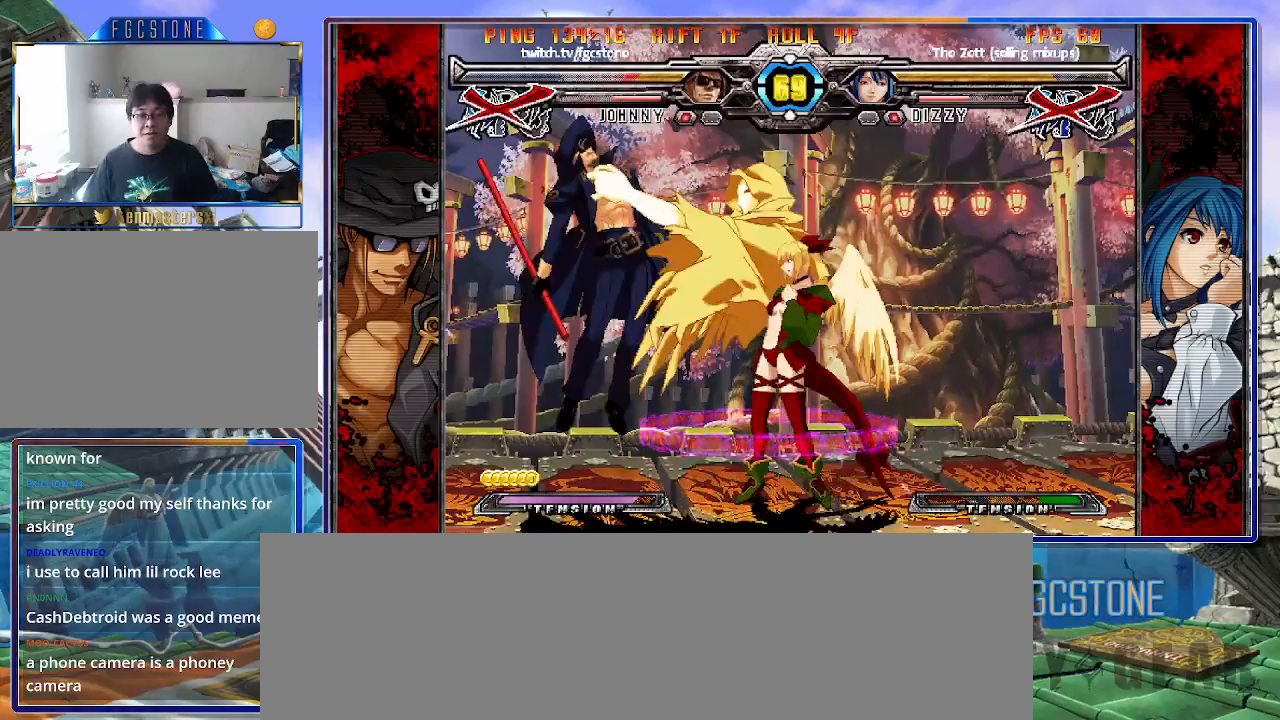
{"buttons": ["K"], "left_stick": "center", "events": [[50, "K", "down"], [133, "S", "down"], [150, "K", "up"], [217, "S", "up"], [250, "K", "down"], [317, "S", "down"], [367, "K", "up"], [467, "K", "down"], [483, "S", "up"]]}